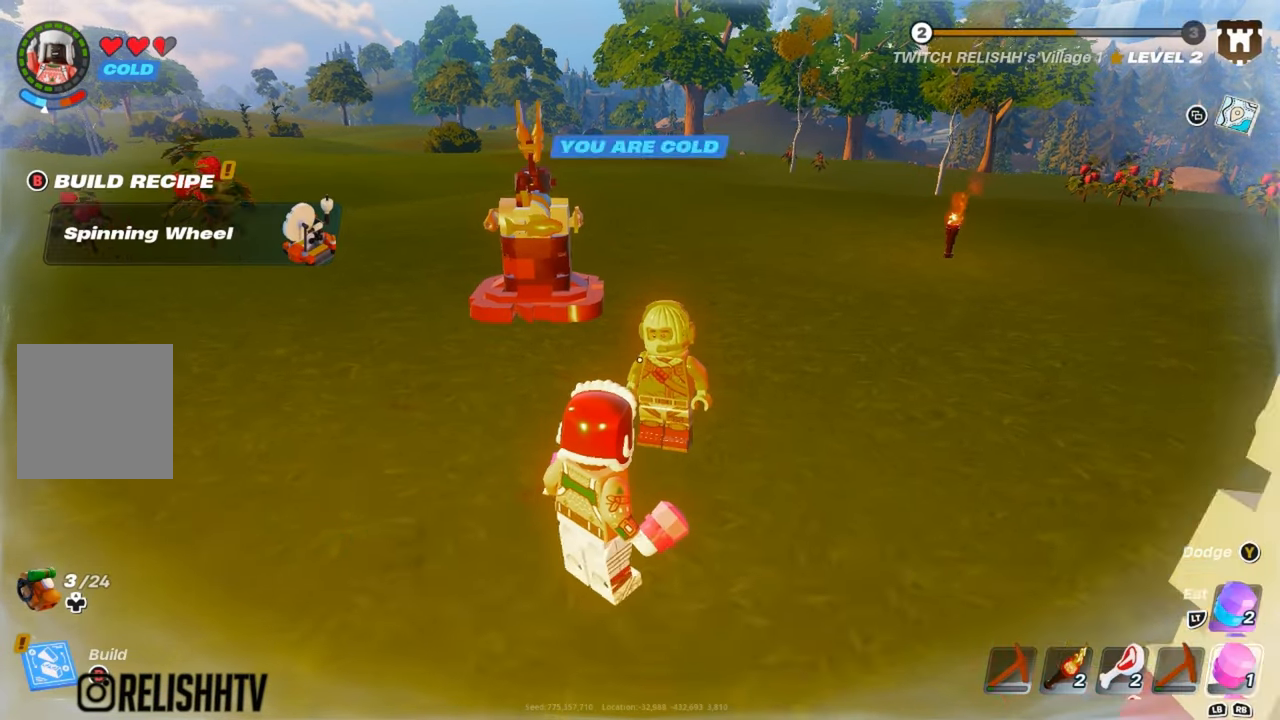
Gameplay with a controller (Xbox layout); each line is a JSON object with the inputs held at the frame after it. "events" lists button and stick changes between this image and that frame as [ms after this image, input, new state], when the widget could be followed in between.
{"buttons": [], "left_stick": "center", "right_stick": "center", "events": []}
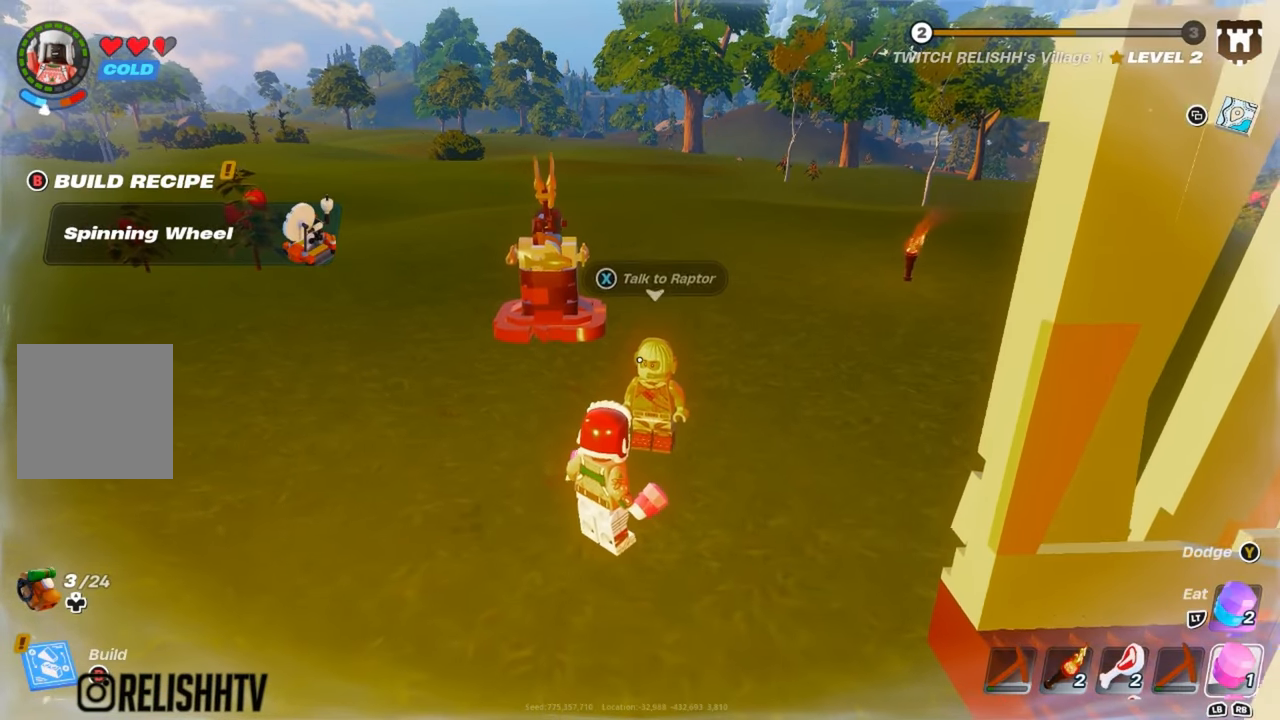
{"buttons": [], "left_stick": "center", "right_stick": "center", "events": [[251, "X", "down"], [351, "X", "up"]]}
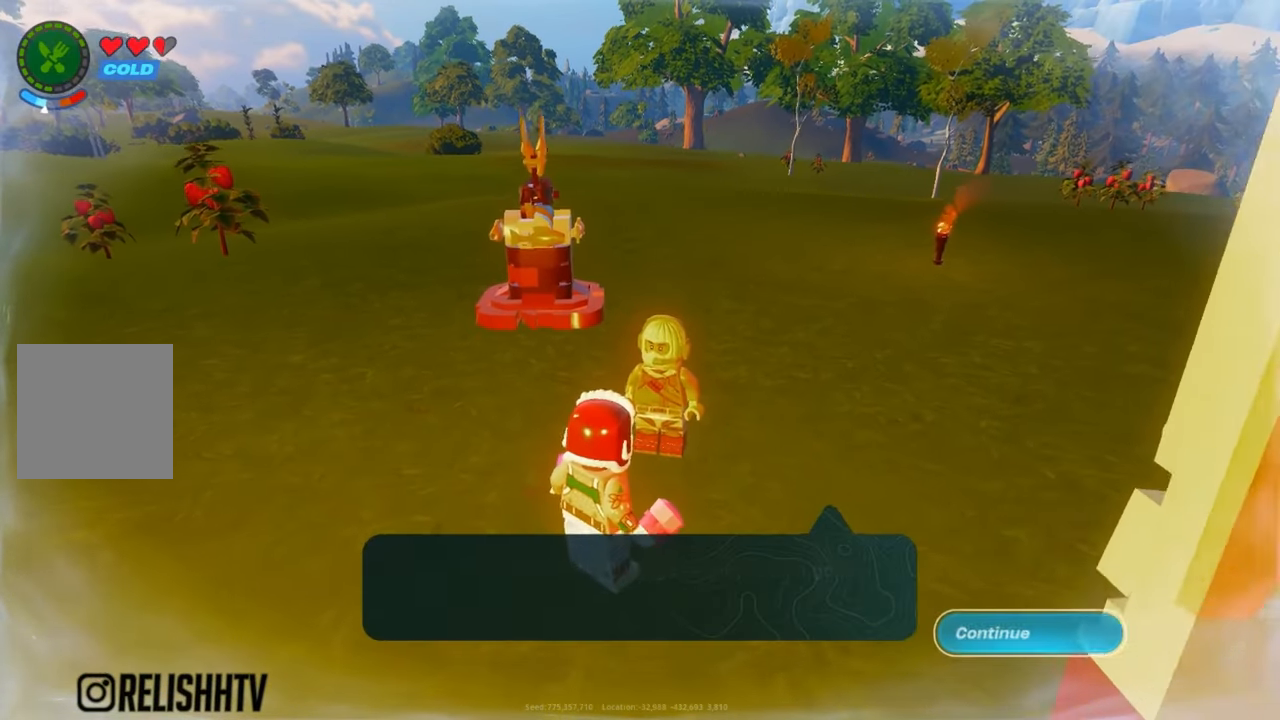
{"buttons": [], "left_stick": "center", "right_stick": "center", "events": []}
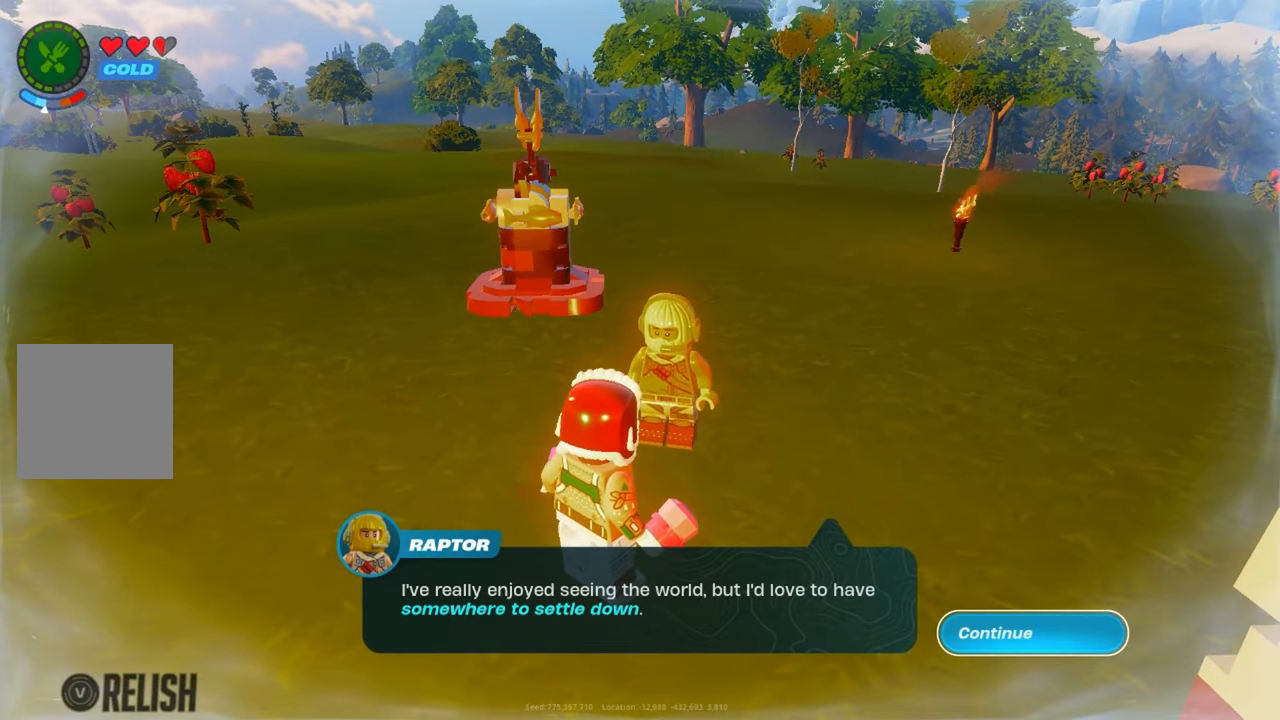
{"buttons": [], "left_stick": "center", "right_stick": "center", "events": [[117, "A", "down"], [201, "A", "up"]]}
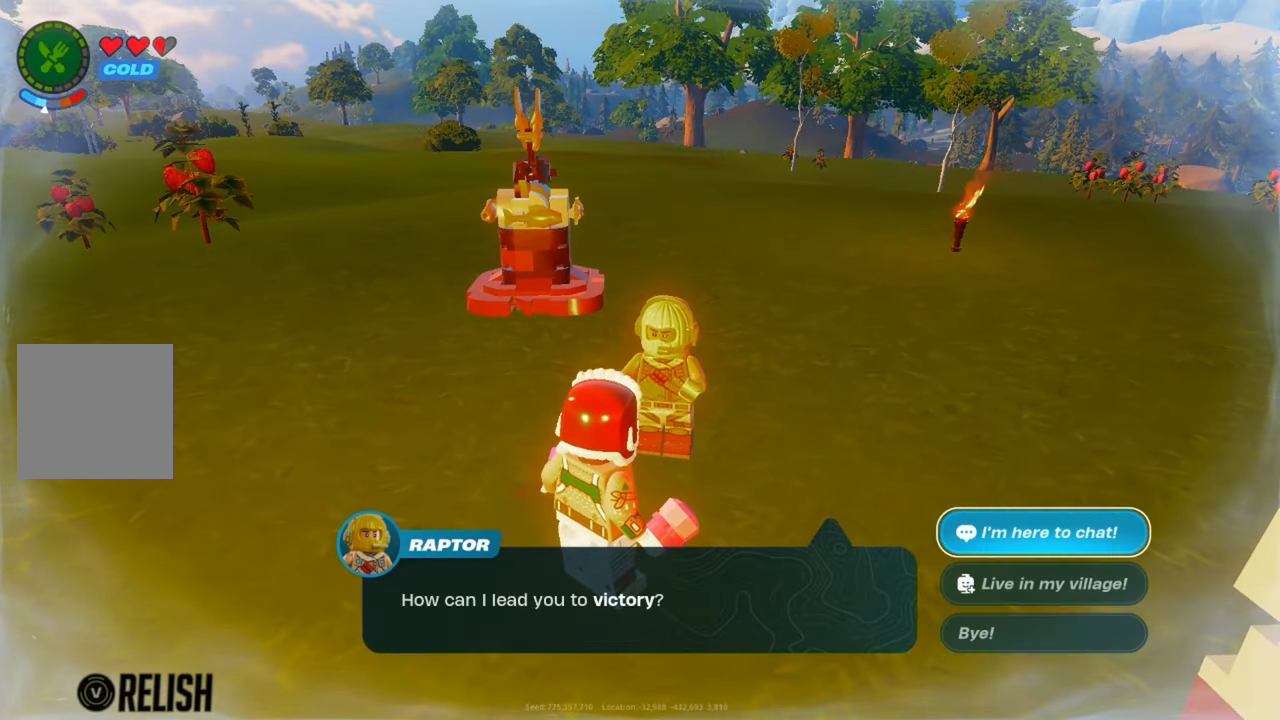
{"buttons": [], "left_stick": "center", "right_stick": "center", "events": [[300, "left_stick", "down"], [450, "left_stick", "center"]]}
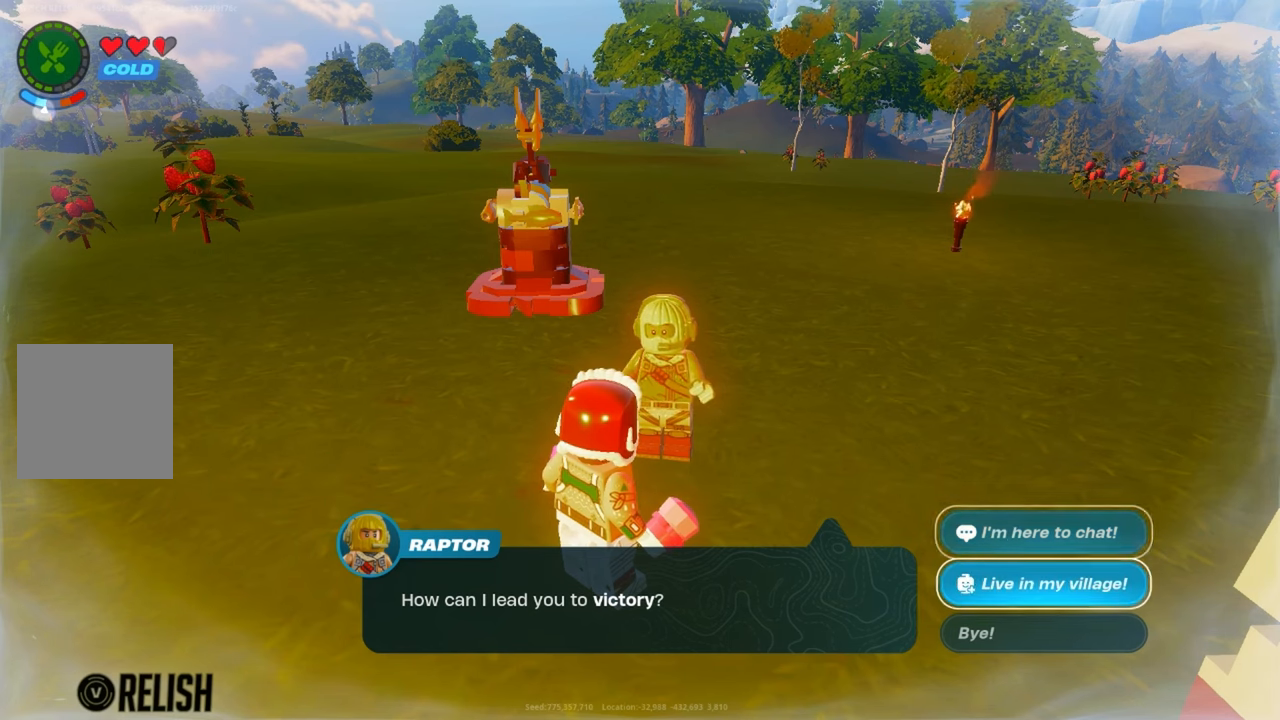
{"buttons": [], "left_stick": "center", "right_stick": "center", "events": []}
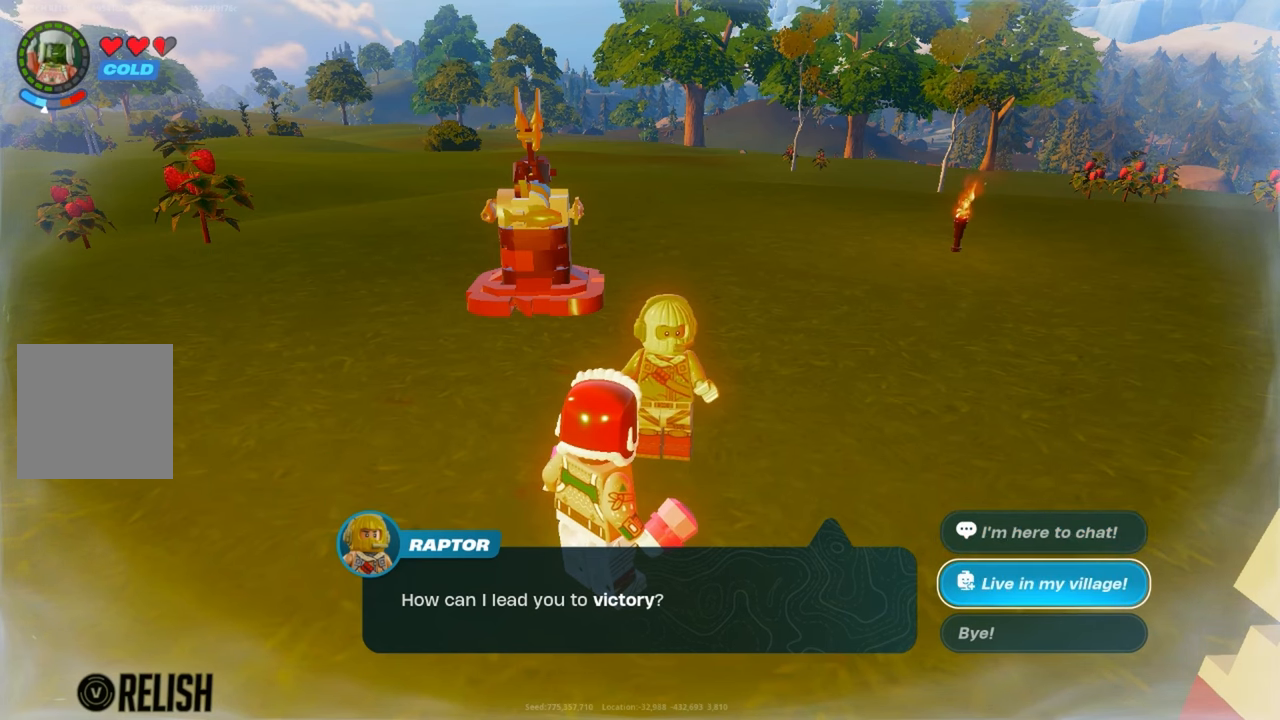
{"buttons": [], "left_stick": "center", "right_stick": "center", "events": [[117, "A", "down"], [217, "A", "up"]]}
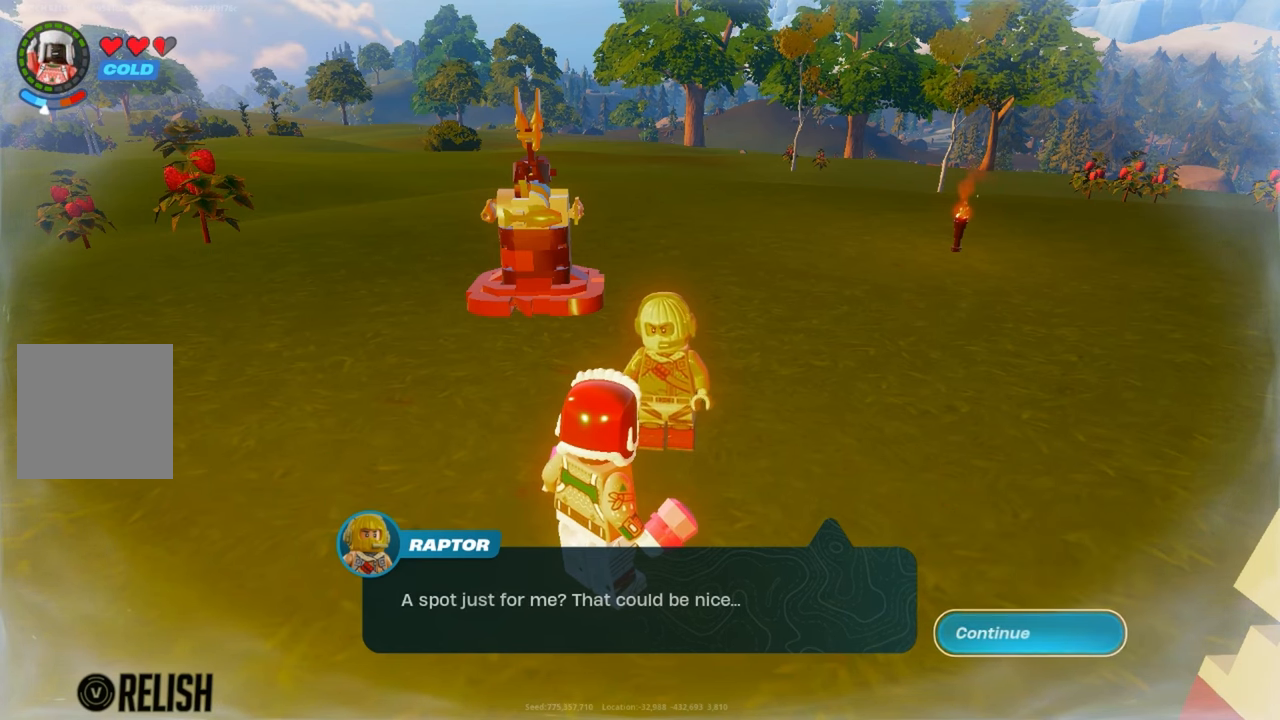
{"buttons": [], "left_stick": "center", "right_stick": "center", "events": []}
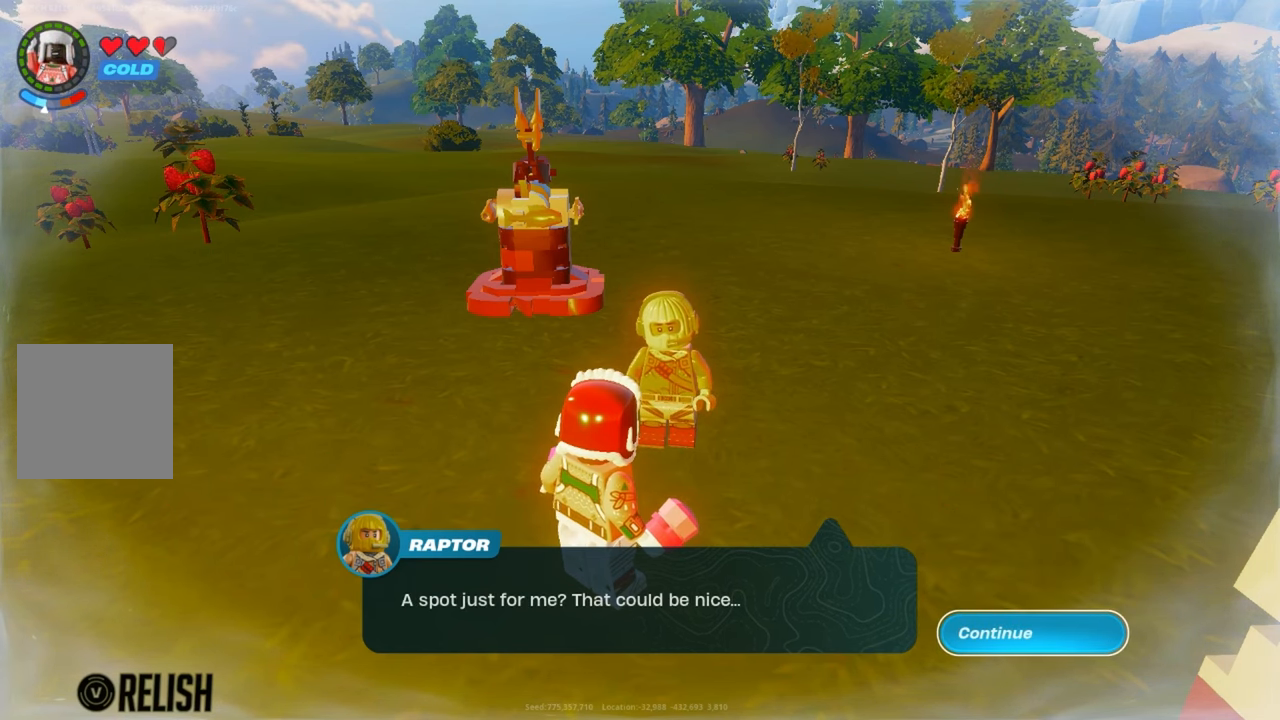
{"buttons": [], "left_stick": "center", "right_stick": "center", "events": []}
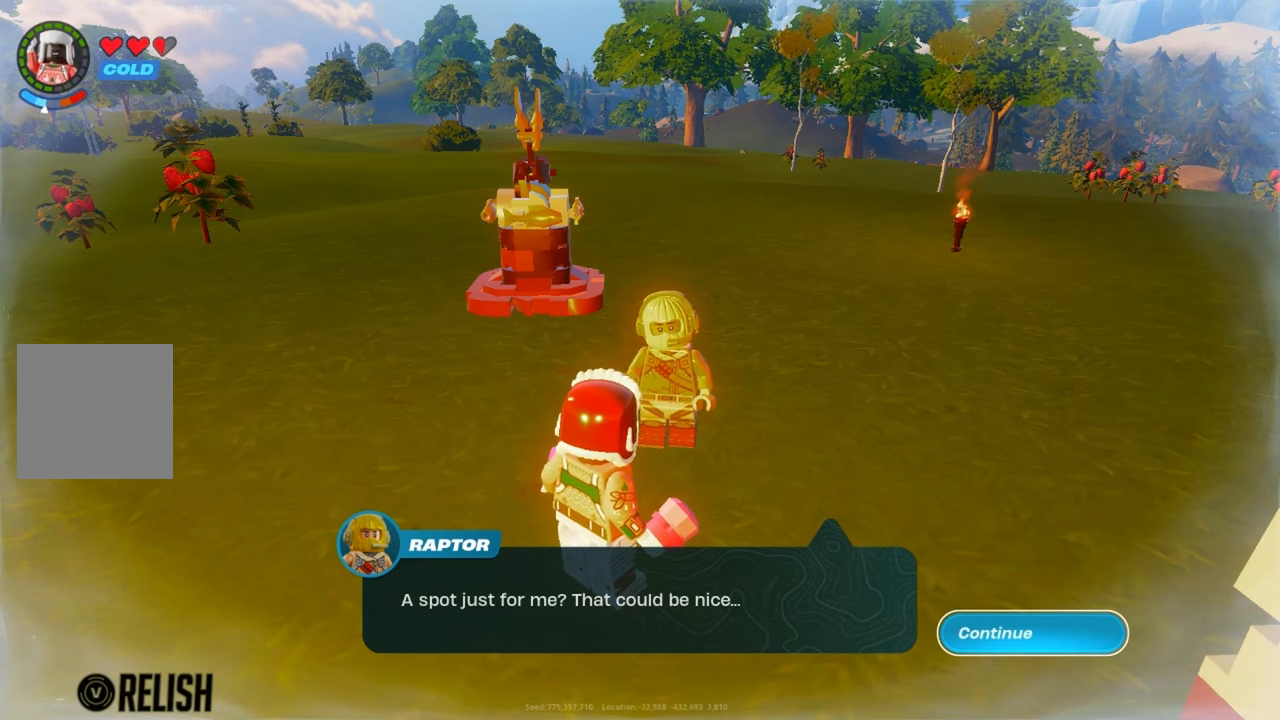
{"buttons": [], "left_stick": "center", "right_stick": "center", "events": [[367, "A", "down"], [467, "A", "up"]]}
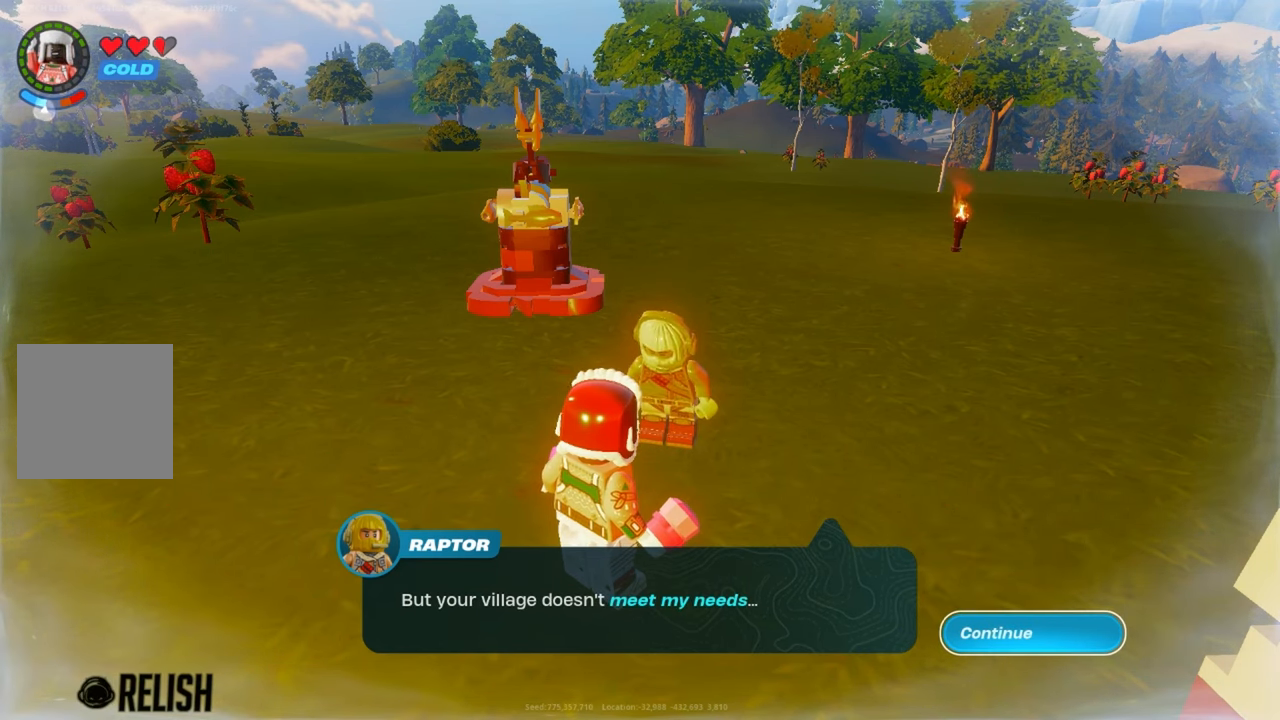
{"buttons": [], "left_stick": "center", "right_stick": "center", "events": []}
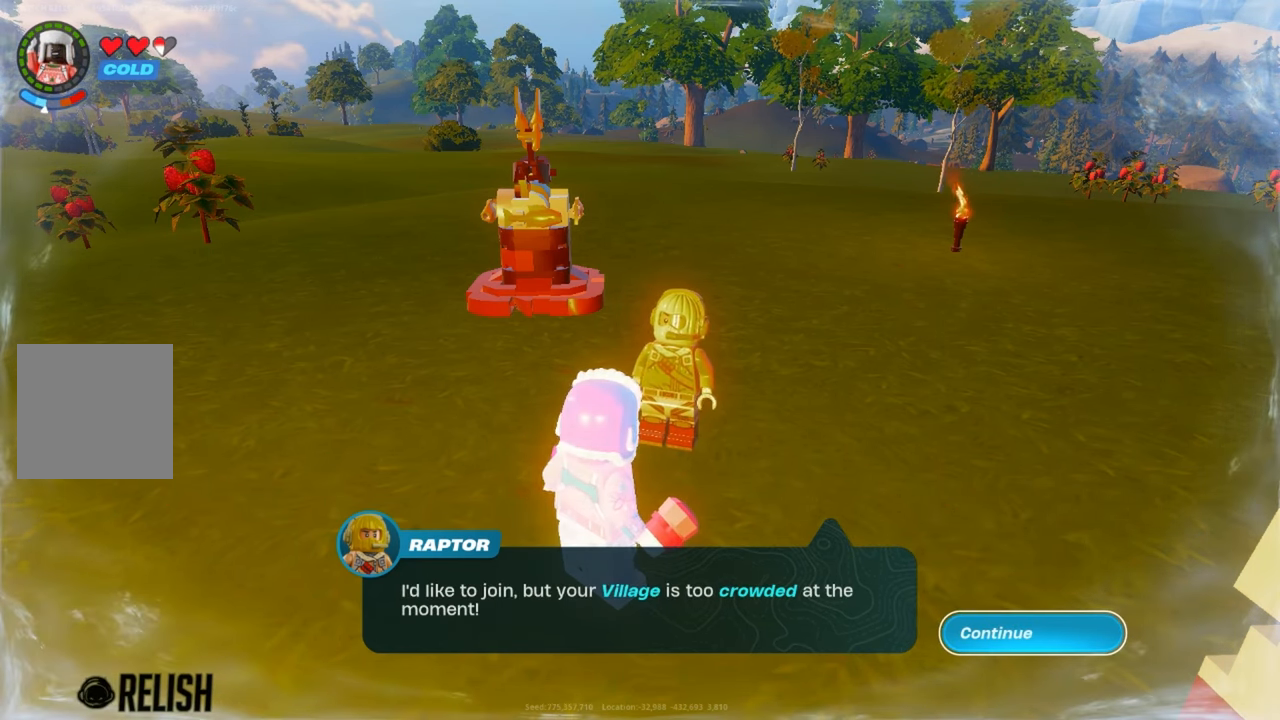
{"buttons": [], "left_stick": "center", "right_stick": "center", "events": []}
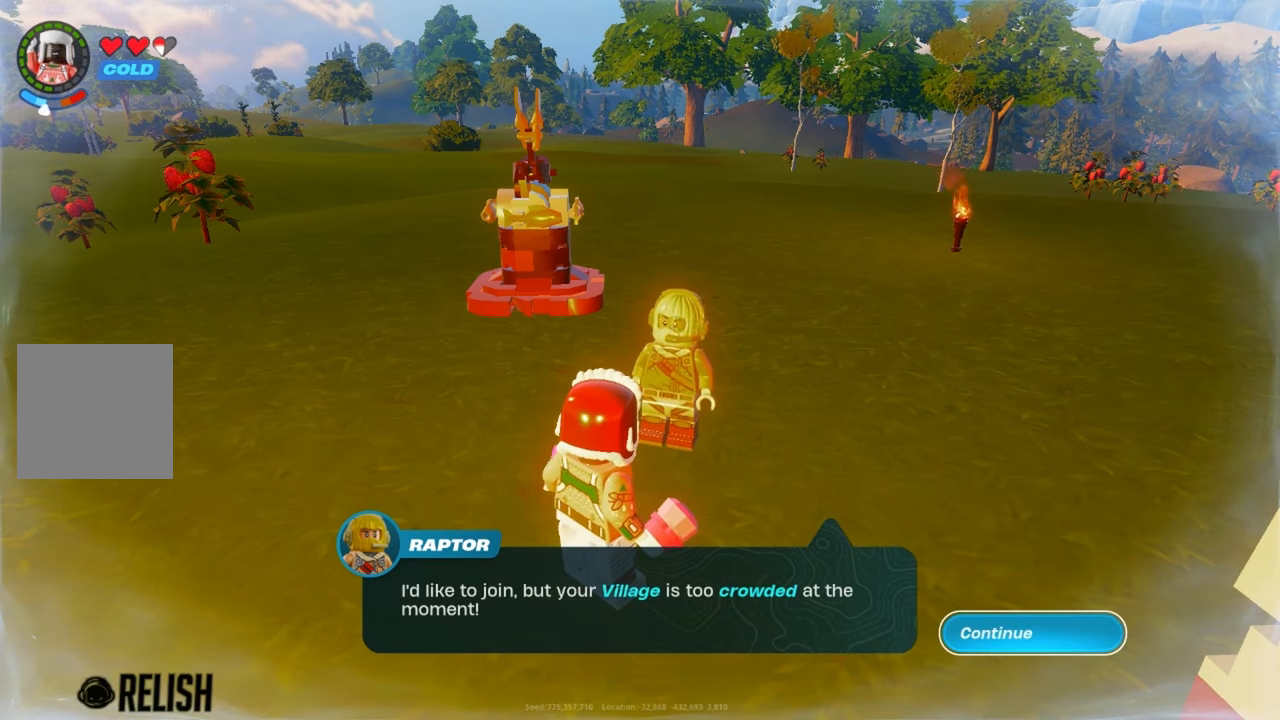
{"buttons": [], "left_stick": "center", "right_stick": "center", "events": []}
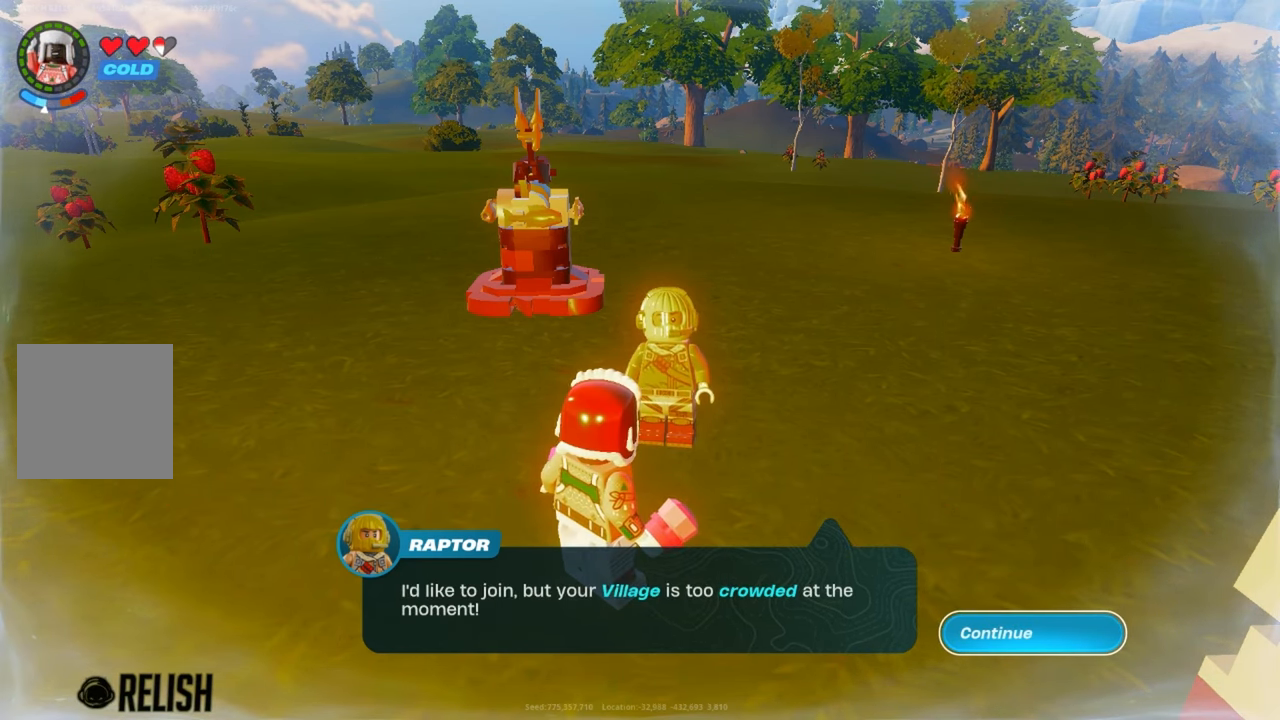
{"buttons": [], "left_stick": "center", "right_stick": "center", "events": []}
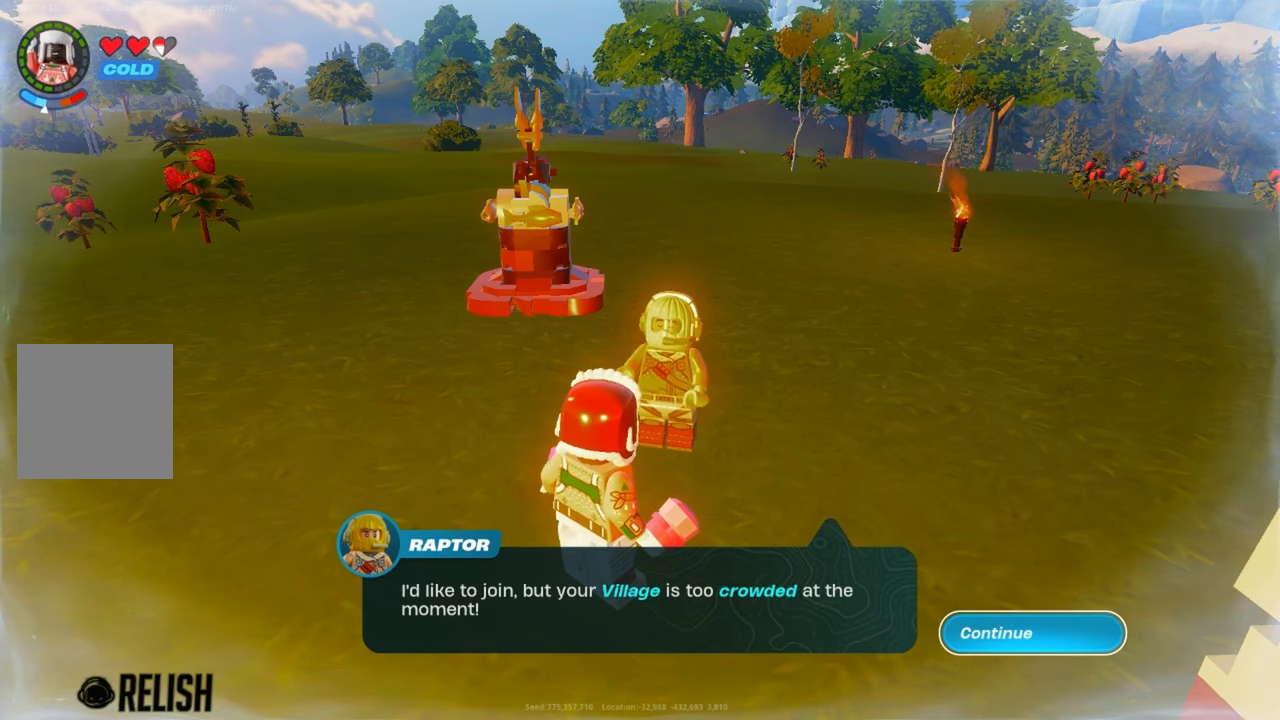
{"buttons": [], "left_stick": "center", "right_stick": "center", "events": [[250, "A", "down"], [334, "A", "up"]]}
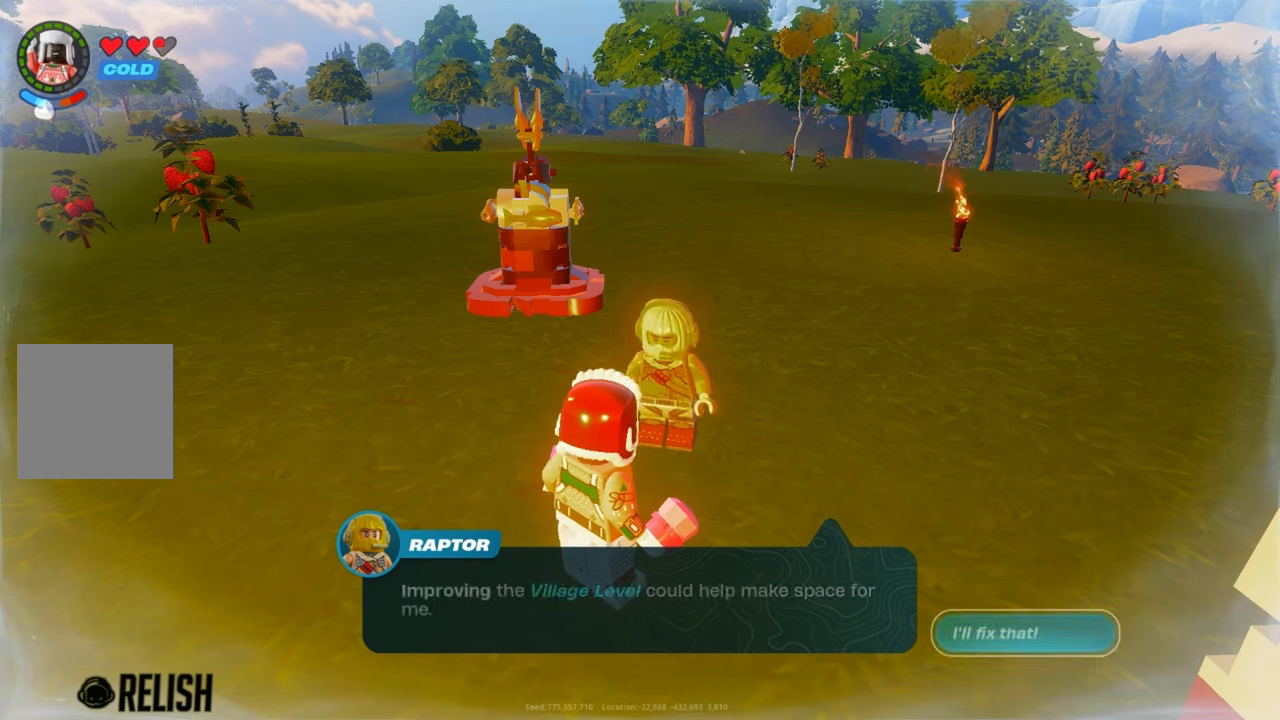
{"buttons": [], "left_stick": "center", "right_stick": "center", "events": []}
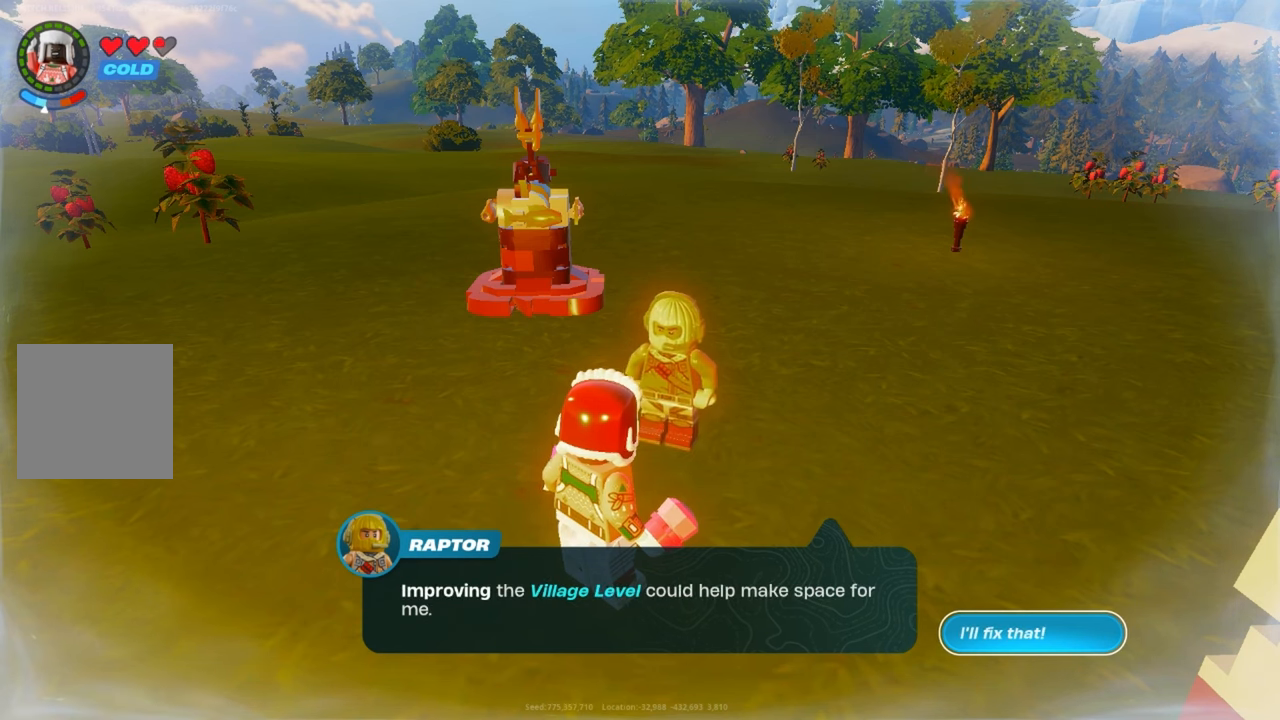
{"buttons": [], "left_stick": "right", "right_stick": "center", "events": [[50, "left_stick", "left"], [150, "left_stick", "center"], [367, "left_stick", "right"]]}
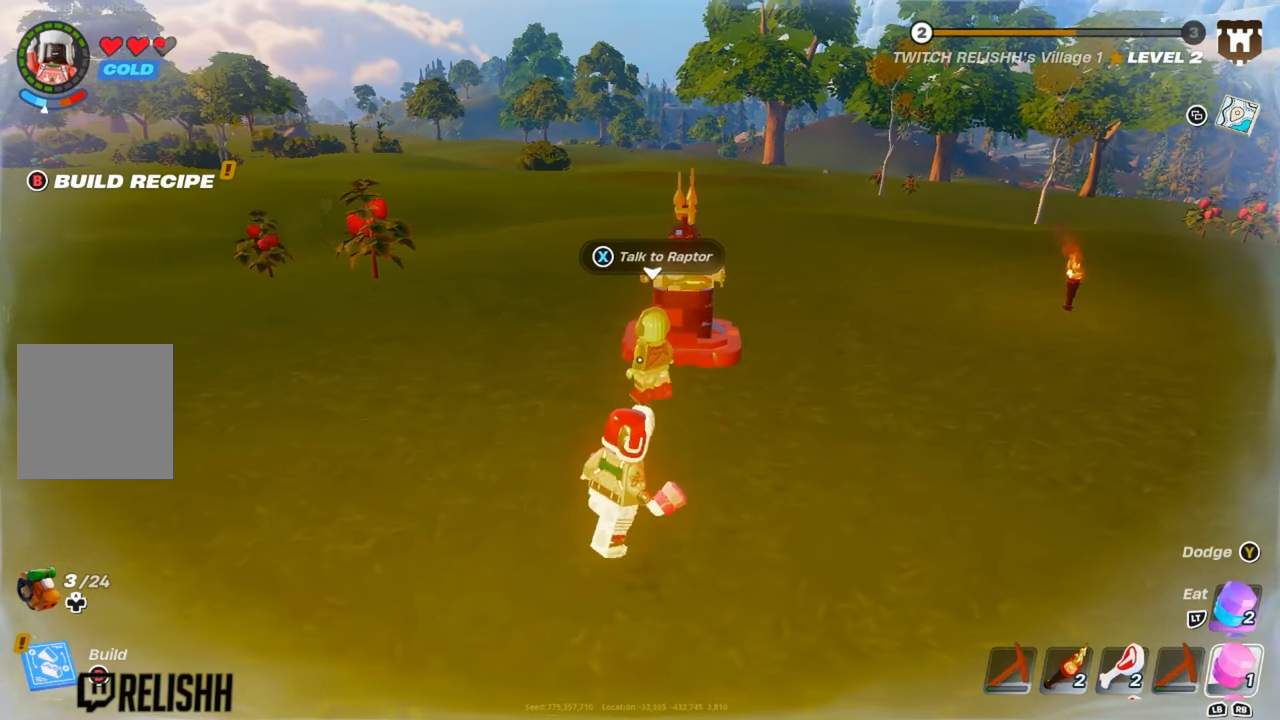
{"buttons": [], "left_stick": "up-left", "right_stick": "center", "events": [[83, "left_stick", "up"], [333, "left_stick", "up-left"]]}
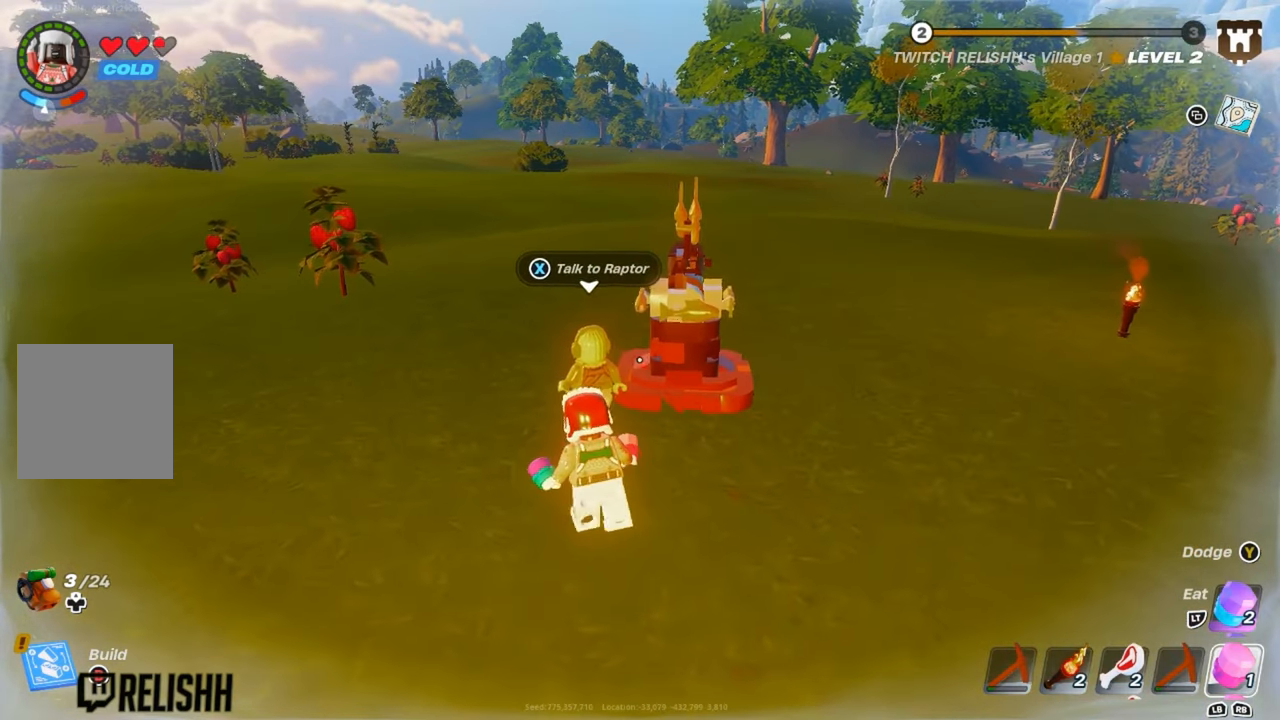
{"buttons": [], "left_stick": "center", "right_stick": "center", "events": [[67, "X", "down"], [67, "left_stick", "center"], [167, "X", "up"]]}
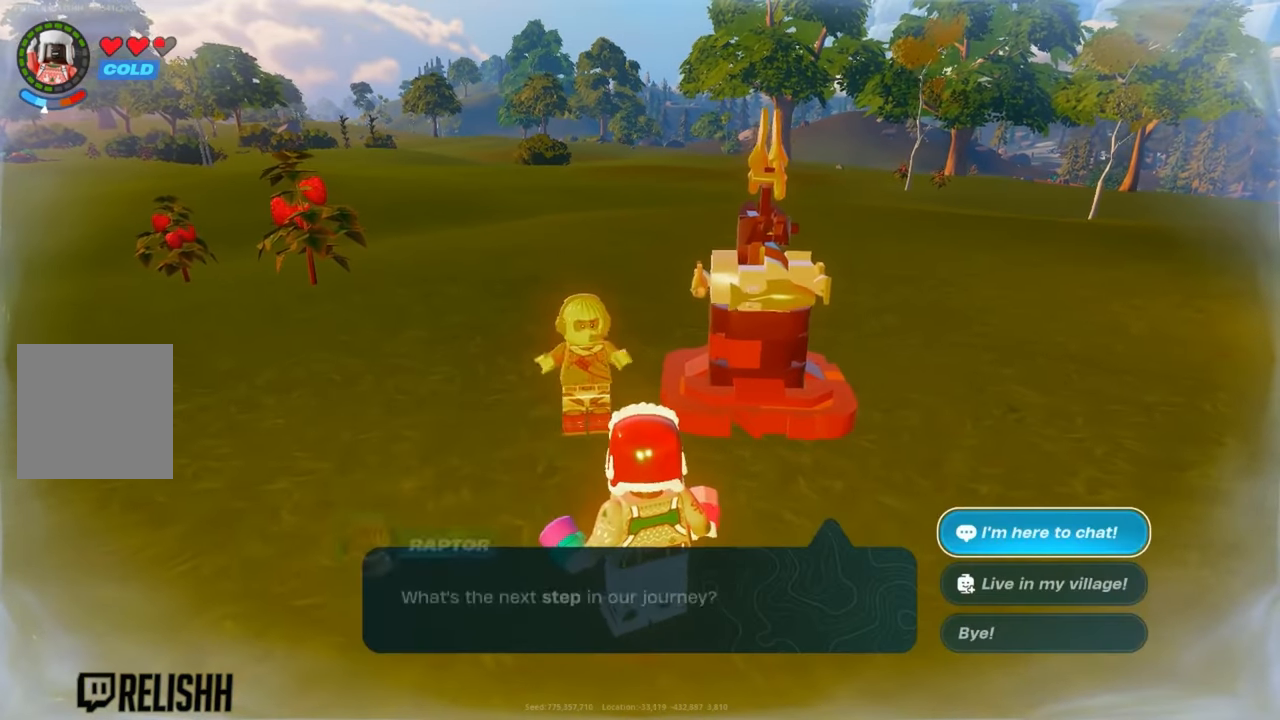
{"buttons": [], "left_stick": "center", "right_stick": "center", "events": []}
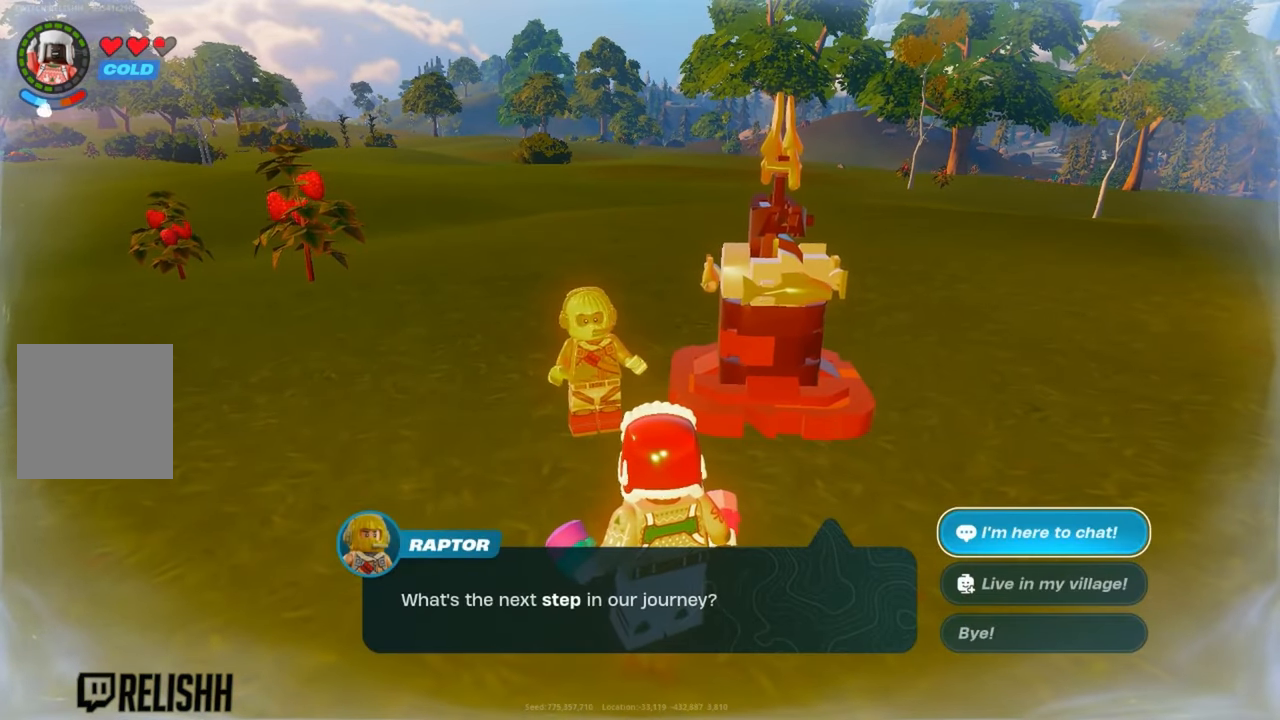
{"buttons": [], "left_stick": "center", "right_stick": "center", "events": []}
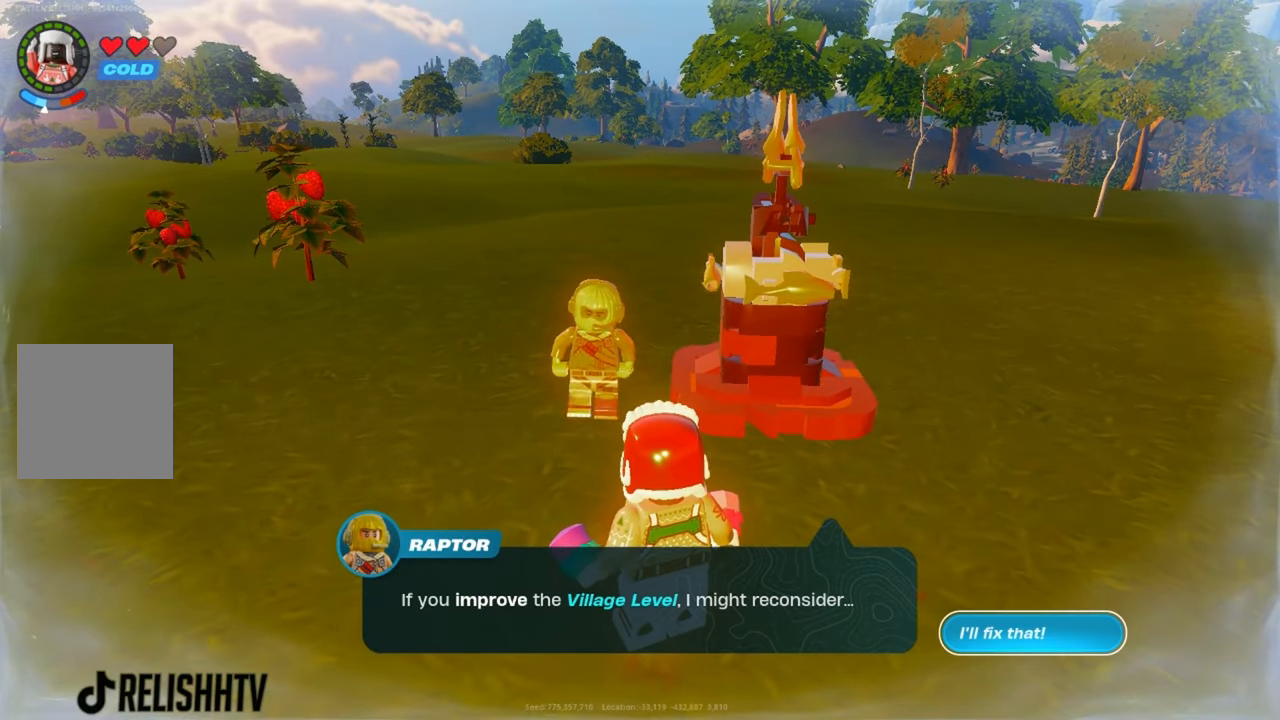
{"buttons": [], "left_stick": "center", "right_stick": "center", "events": []}
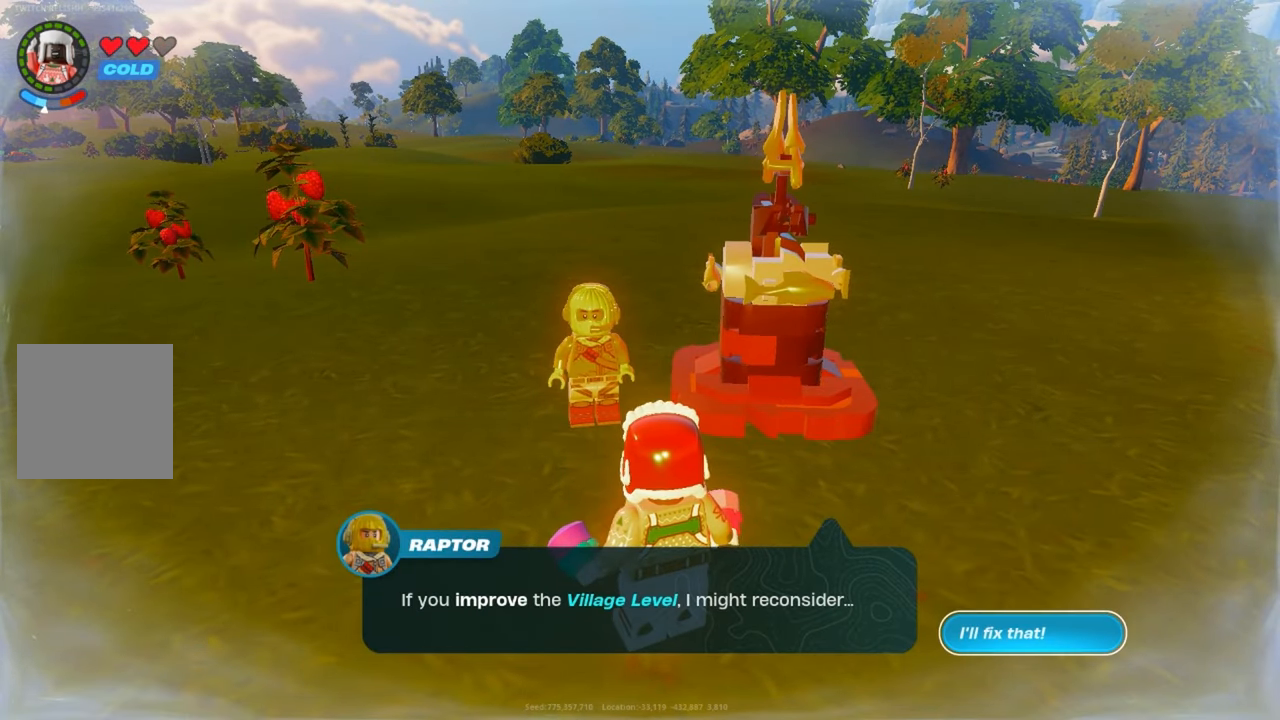
{"buttons": [], "left_stick": "center", "right_stick": "center", "events": []}
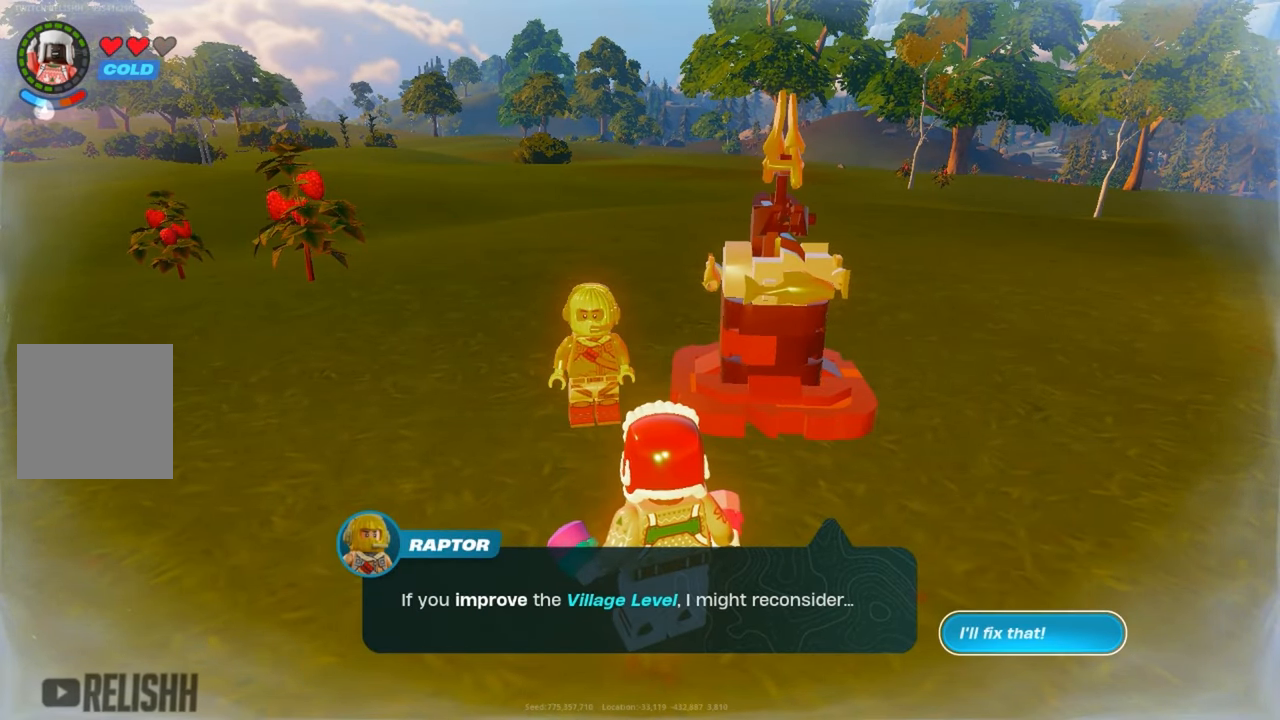
{"buttons": [], "left_stick": "center", "right_stick": "center", "events": []}
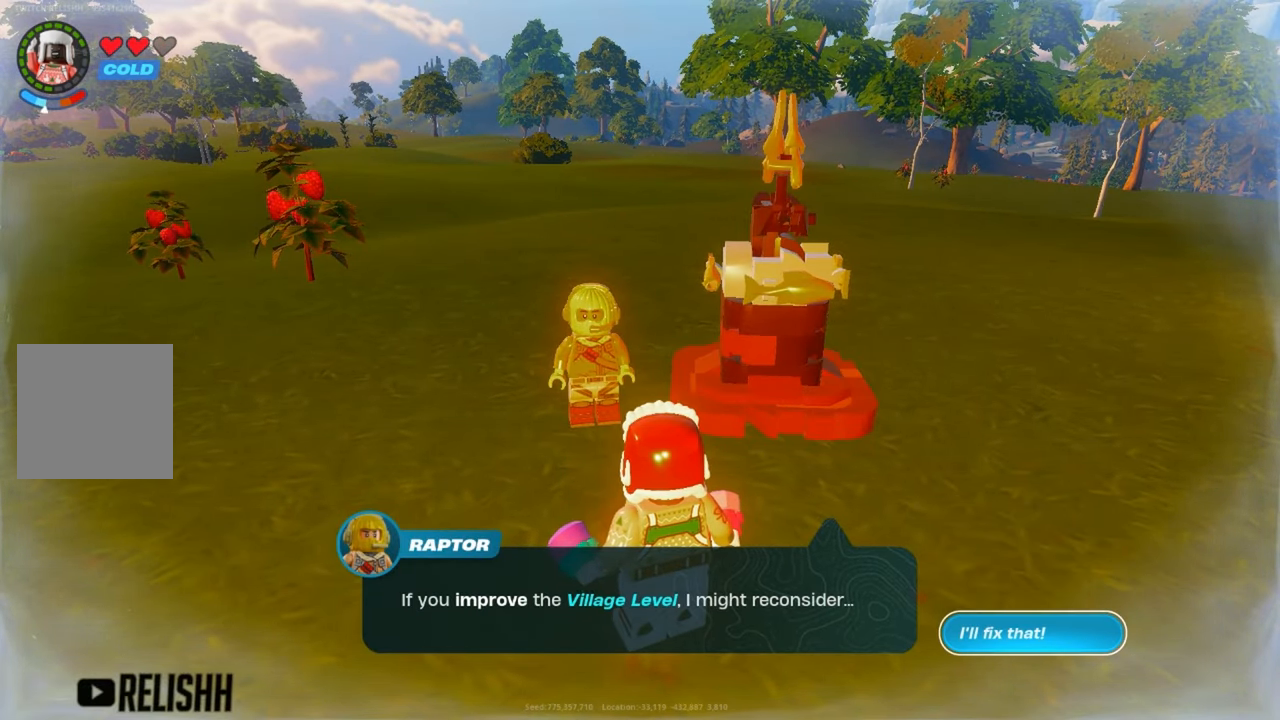
{"buttons": [], "left_stick": "center", "right_stick": "center", "events": [[67, "left_stick", "up"], [84, "X", "down"], [134, "left_stick", "center"], [167, "X", "up"]]}
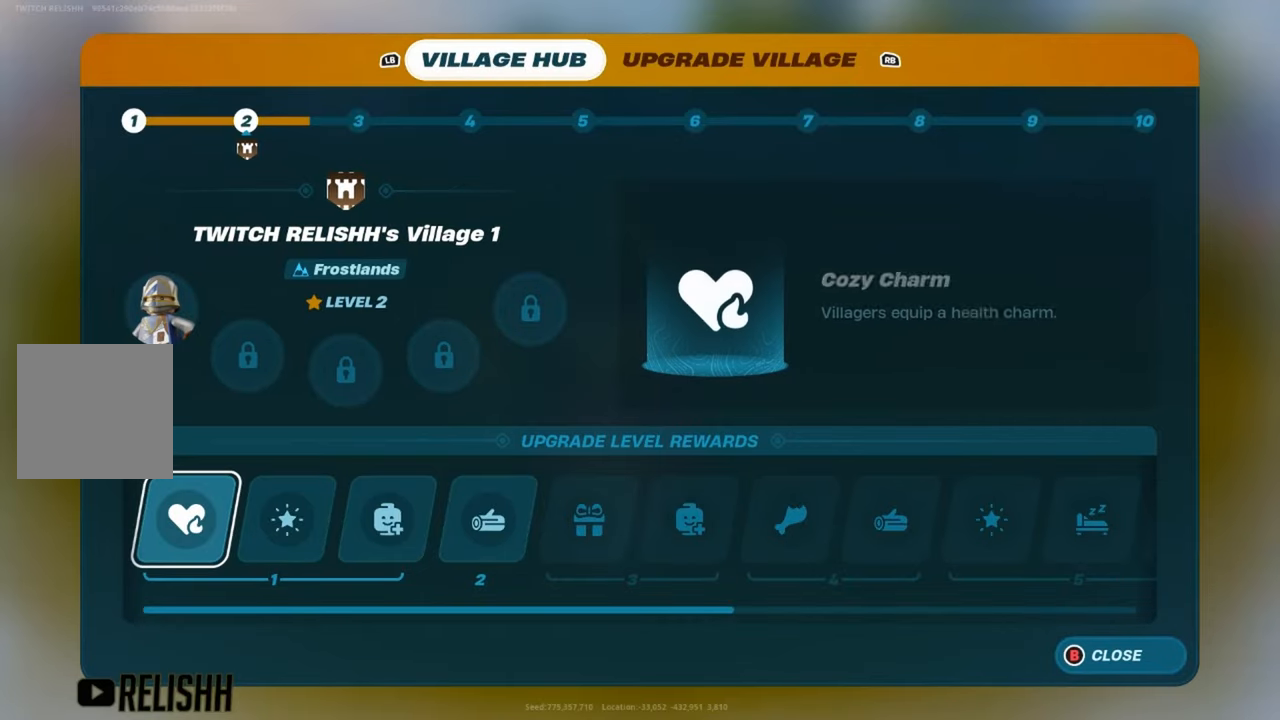
{"buttons": [], "left_stick": "center", "right_stick": "center", "events": []}
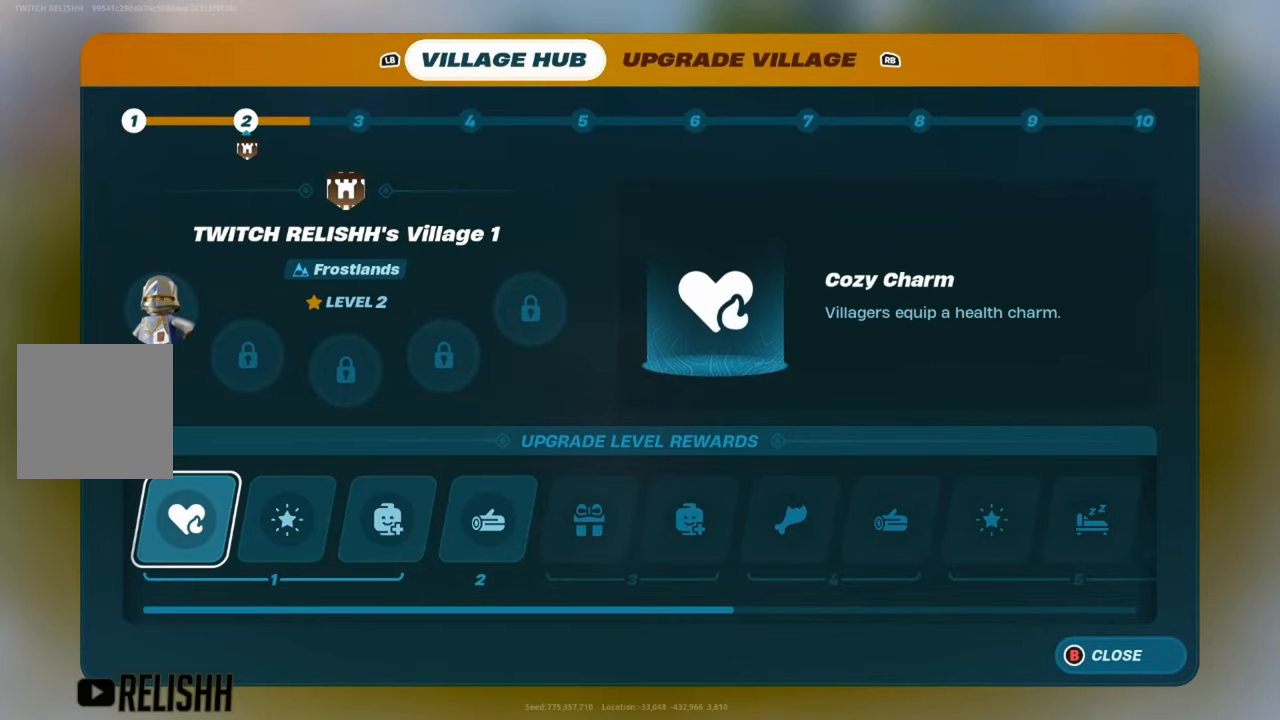
{"buttons": [], "left_stick": "center", "right_stick": "center", "events": []}
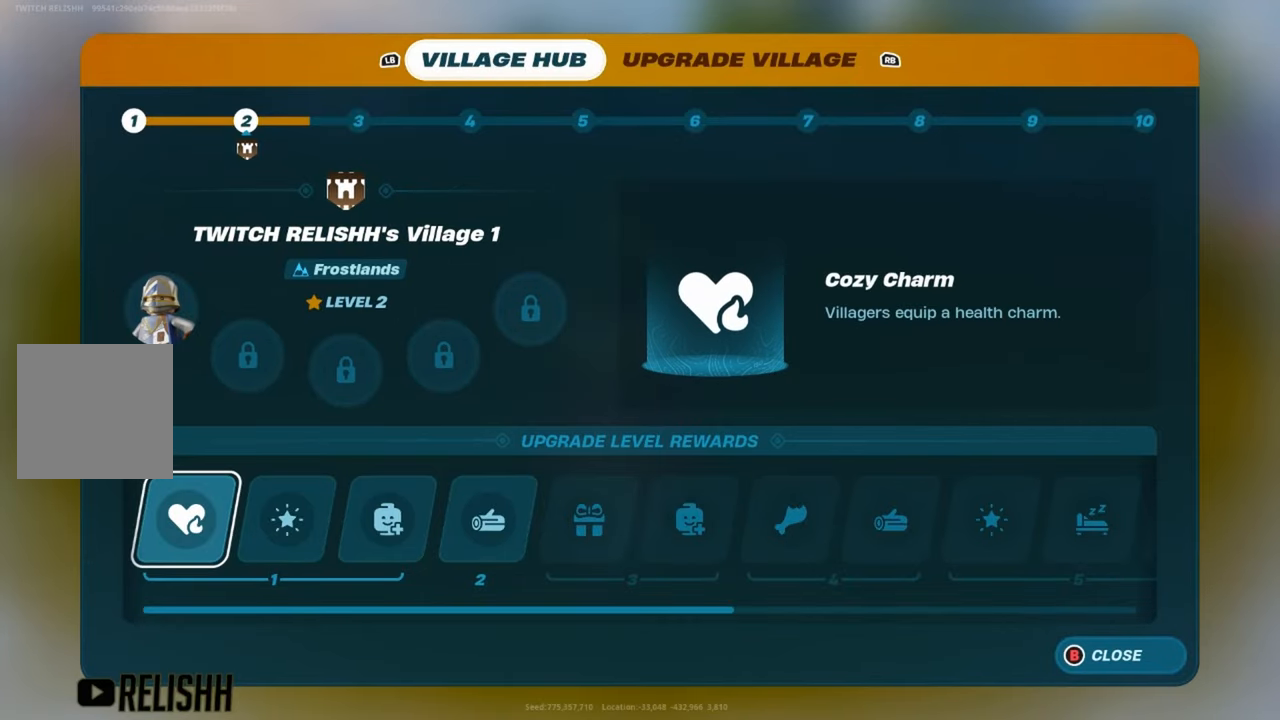
{"buttons": [], "left_stick": "right", "right_stick": "center", "events": [[450, "left_stick", "right"]]}
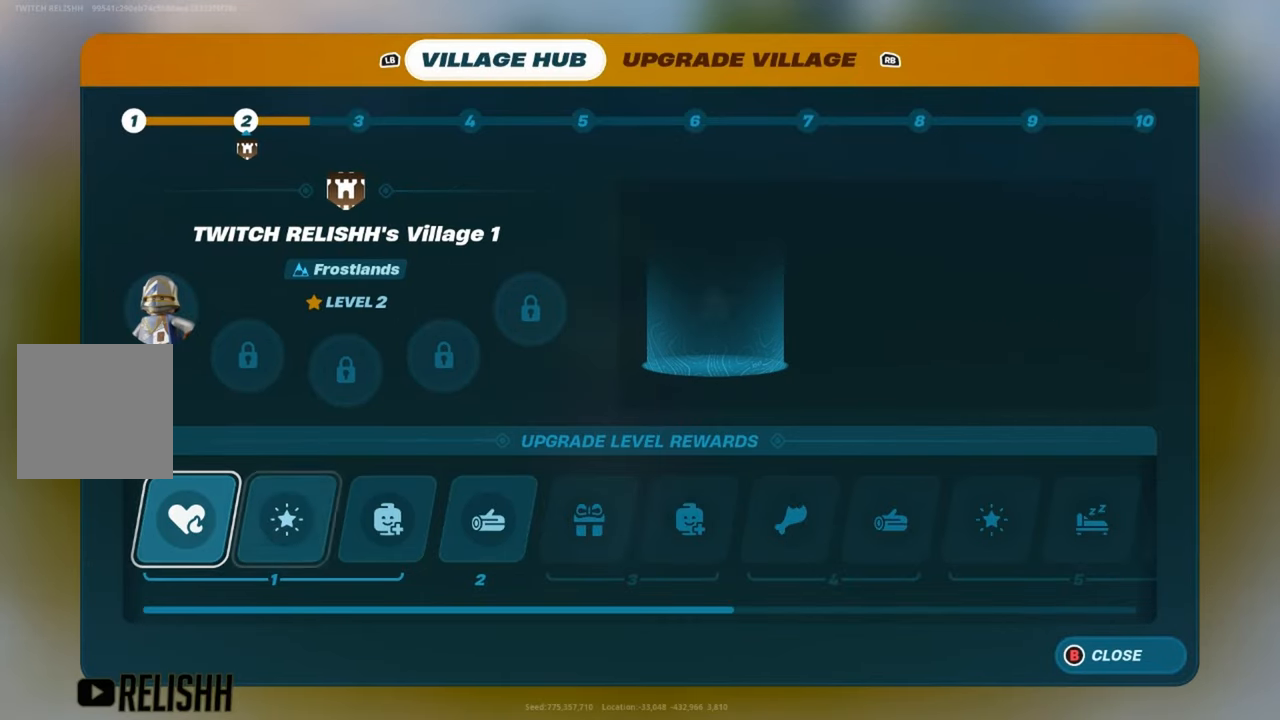
{"buttons": [], "left_stick": "center", "right_stick": "center", "events": [[167, "left_stick", "center"], [250, "left_stick", "up"], [451, "left_stick", "center"]]}
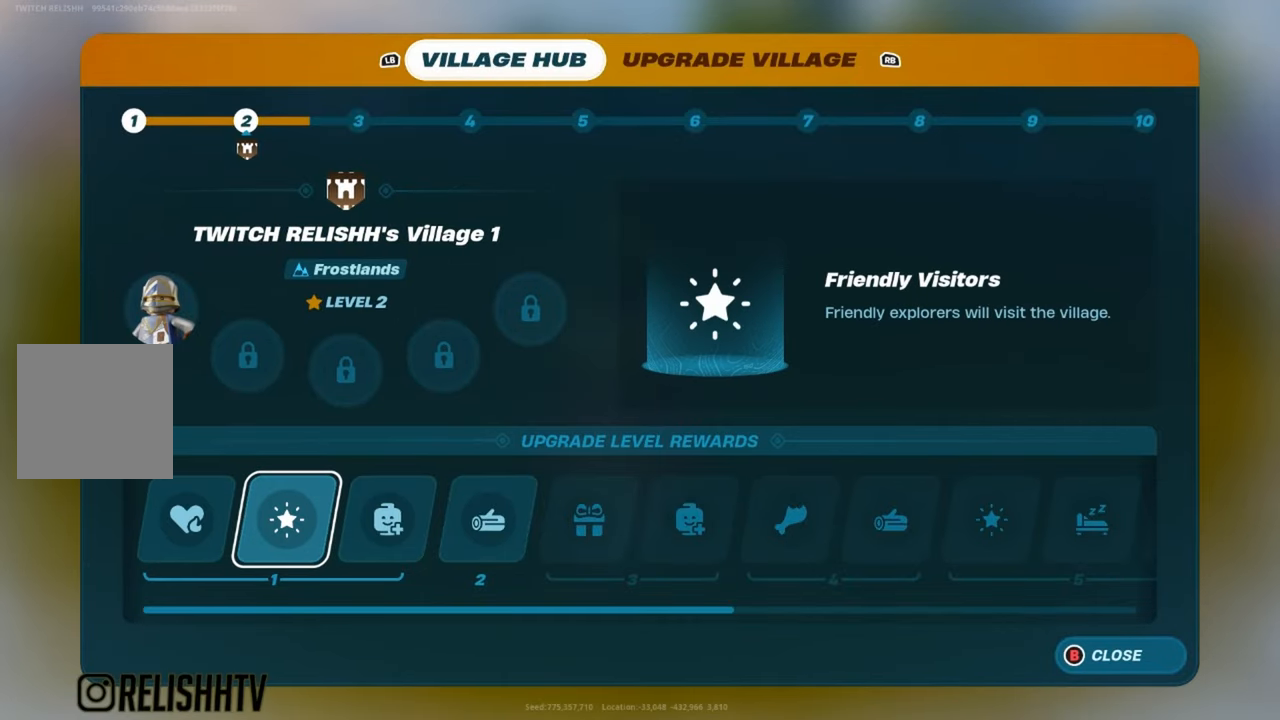
{"buttons": [], "left_stick": "center", "right_stick": "center", "events": [[100, "left_stick", "right"], [300, "left_stick", "center"]]}
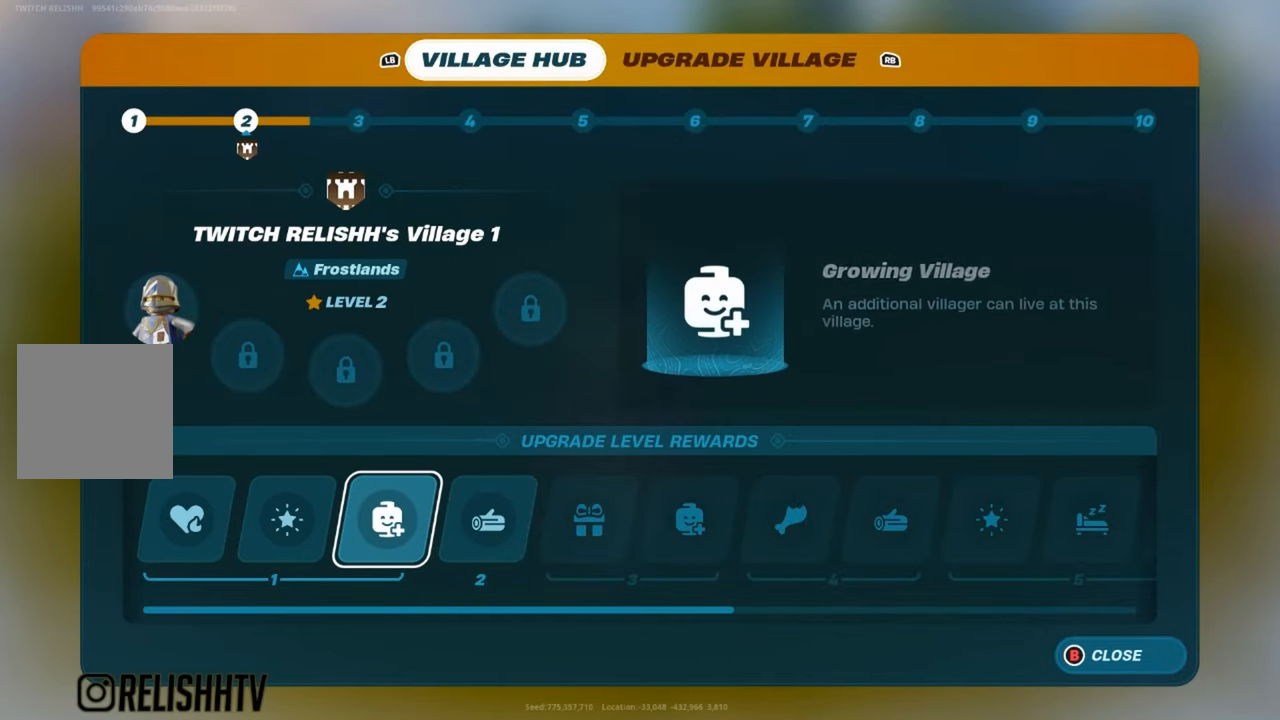
{"buttons": [], "left_stick": "center", "right_stick": "center", "events": [[67, "R1", "down"], [184, "R1", "up"]]}